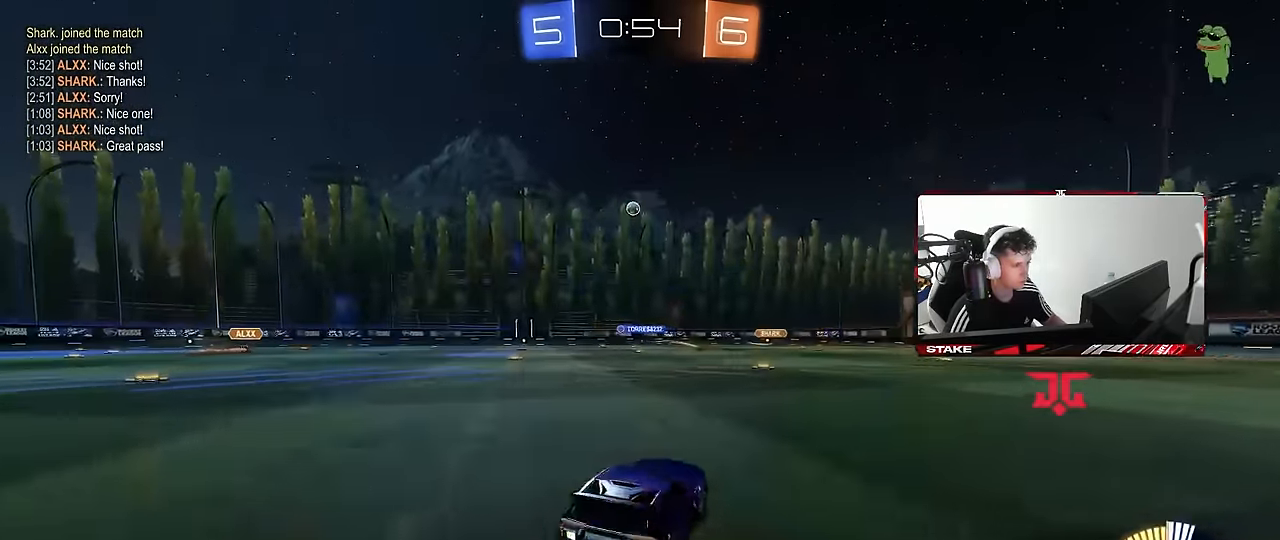
Gameplay with keyboard and mouse; each line is a JSON object with the keys and mouse buttons held at the frame after it. "events" lists presses ("down") and releases ("up") of "1", "2", "3", "4", "5", "a", "alt", "c", "caps_lock", "ctrl", "d", "e", "f", "g", "q", "r", "s", "shift", "space", "t", "tab", "v", "w", "x", "z", "mouse_left", "mouse_wheel" and "mouse_right" between this image and that frame as [ms after this image, input, new state], when the widget could be followed in between. "mouse_left", "mouse_wheel", "mouse_right" = the "left", "wheel", "right" buttons of the "mouse" list. No other keys are recorded. "wheel" means that the mouse wheel is clicked or scrolled. Mouse movement is not recorded.
{"keys": ["a", "w"], "mouse": ["left"], "events": [[17, "mouse_left", "up"], [334, "mouse_left", "down"]]}
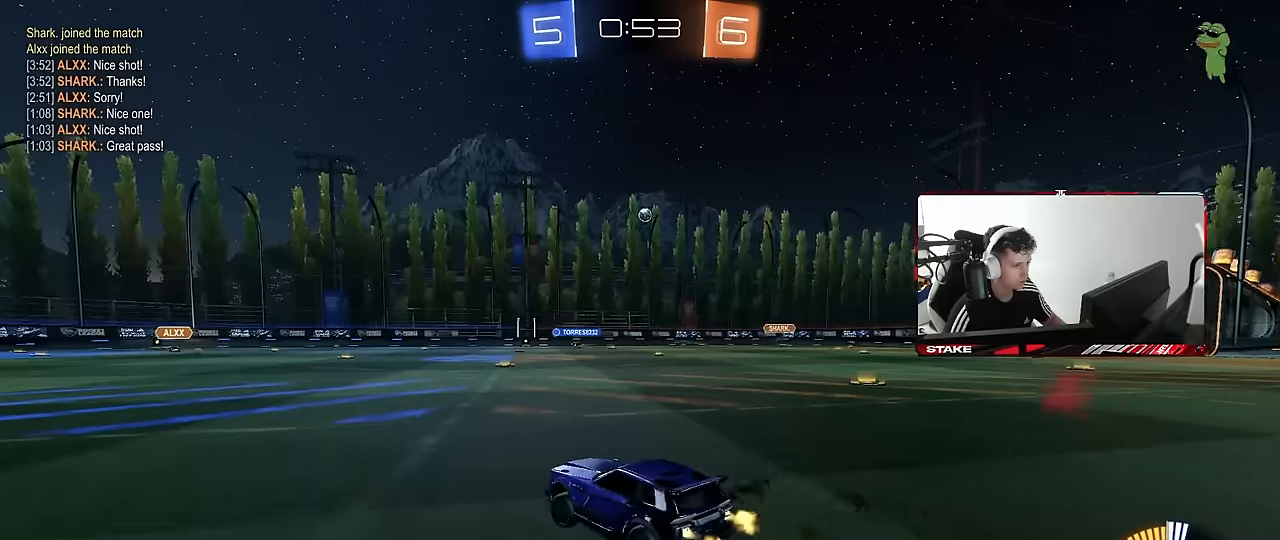
{"keys": ["w"], "mouse": [], "events": [[17, "a", "up"], [300, "d", "down"], [350, "mouse_left", "up"], [400, "d", "up"]]}
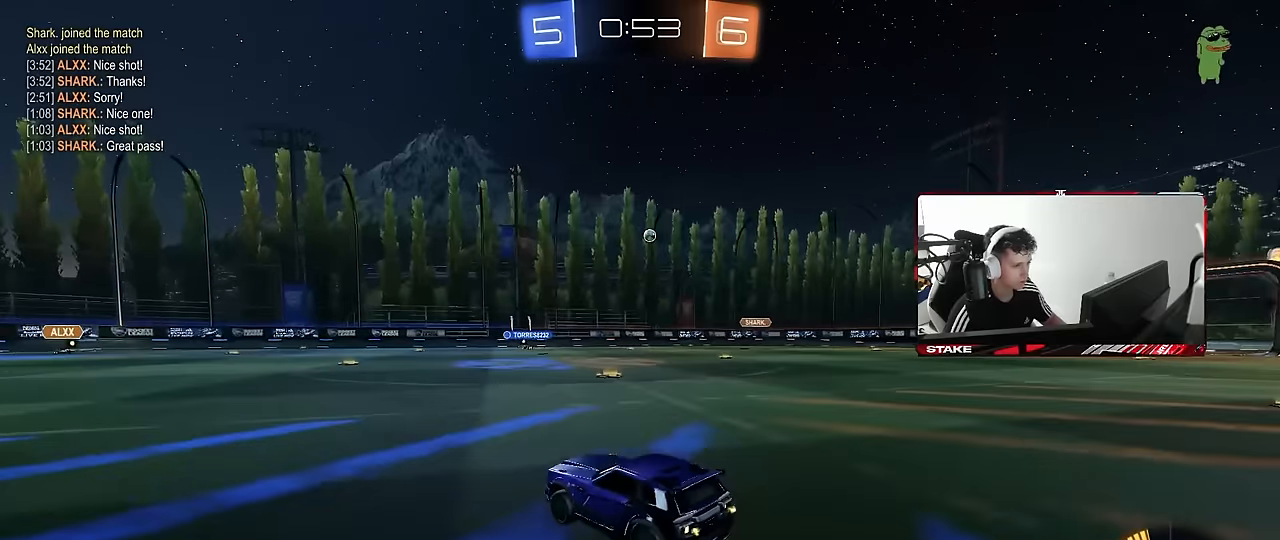
{"keys": ["d", "w"], "mouse": [], "events": [[84, "a", "down"], [267, "a", "up"], [367, "d", "down"]]}
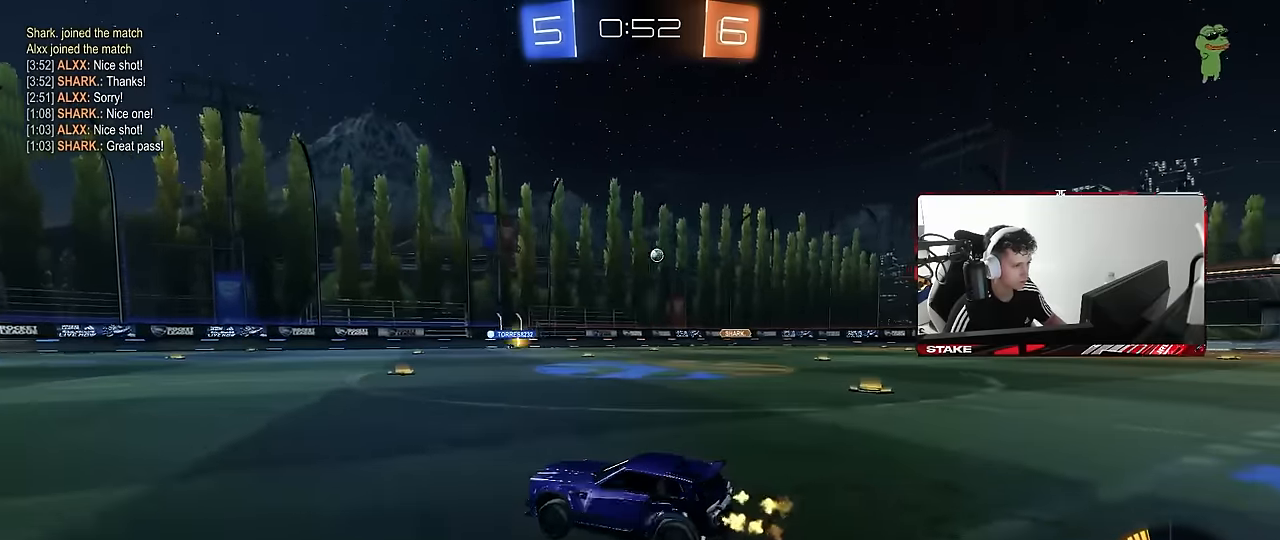
{"keys": ["d"], "mouse": [], "events": [[50, "d", "up"], [284, "a", "down"], [434, "a", "up"], [484, "d", "down"], [484, "w", "up"]]}
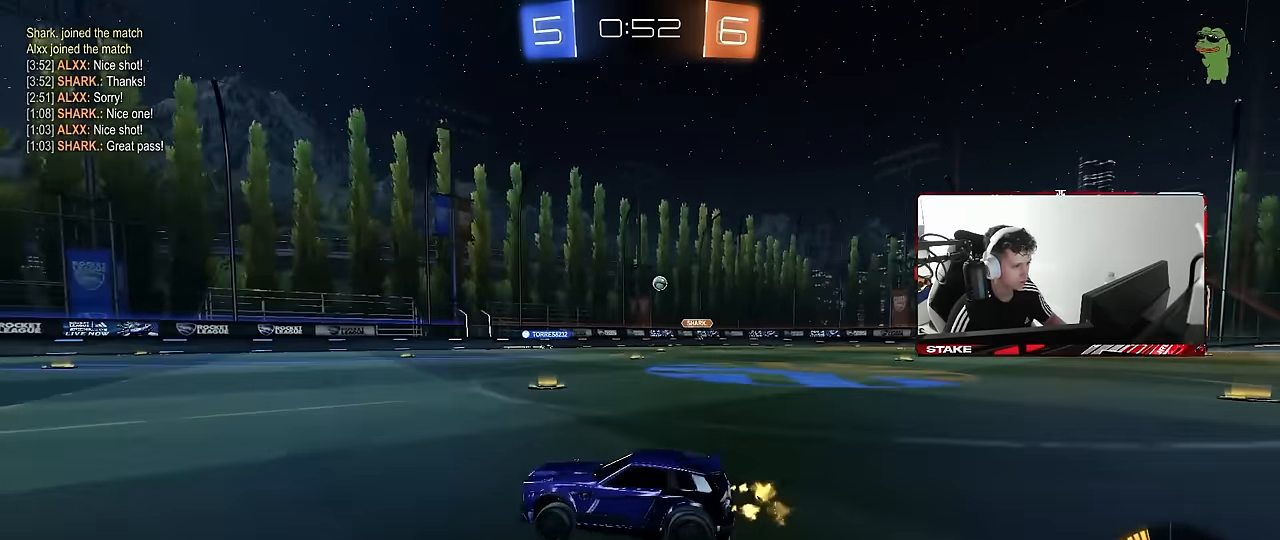
{"keys": ["w"], "mouse": ["left"], "events": [[67, "d", "up"], [167, "d", "down"], [217, "shift", "down"], [300, "shift", "up"], [300, "w", "down"], [400, "mouse_left", "down"], [450, "d", "up"]]}
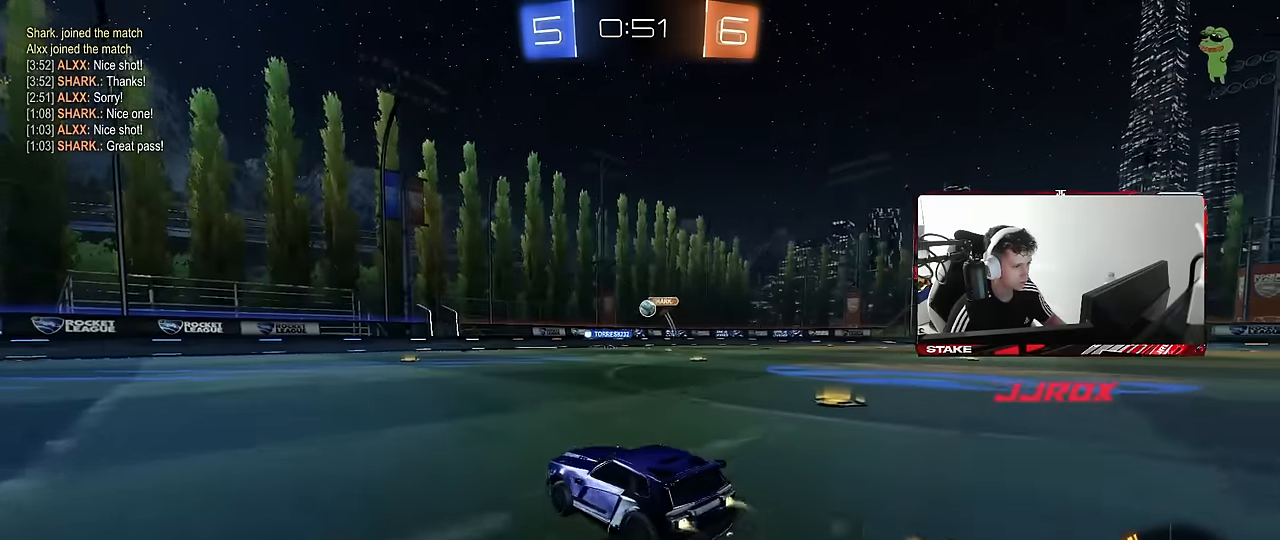
{"keys": ["w"], "mouse": ["left"], "events": [[34, "d", "down"], [184, "d", "up"], [367, "a", "down"], [417, "a", "up"]]}
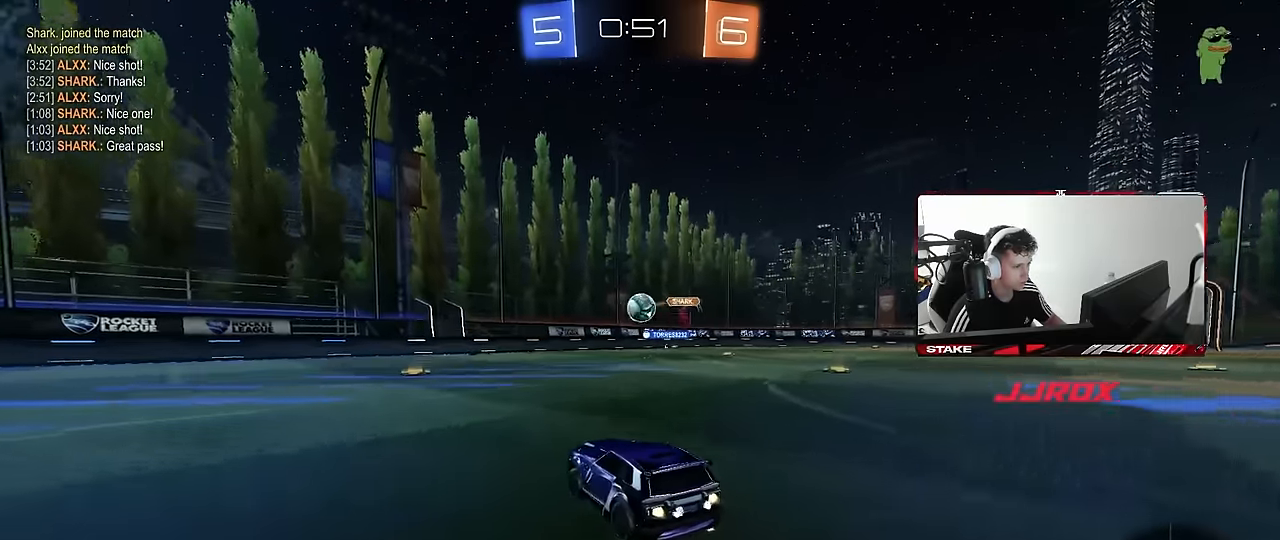
{"keys": ["d", "shift", "w"], "mouse": ["left", "right"], "events": [[150, "d", "down"], [250, "mouse_right", "down"], [250, "w", "up"], [334, "mouse_right", "up"], [384, "d", "up"], [434, "d", "down"], [434, "shift", "down"], [484, "mouse_right", "down"], [484, "w", "down"]]}
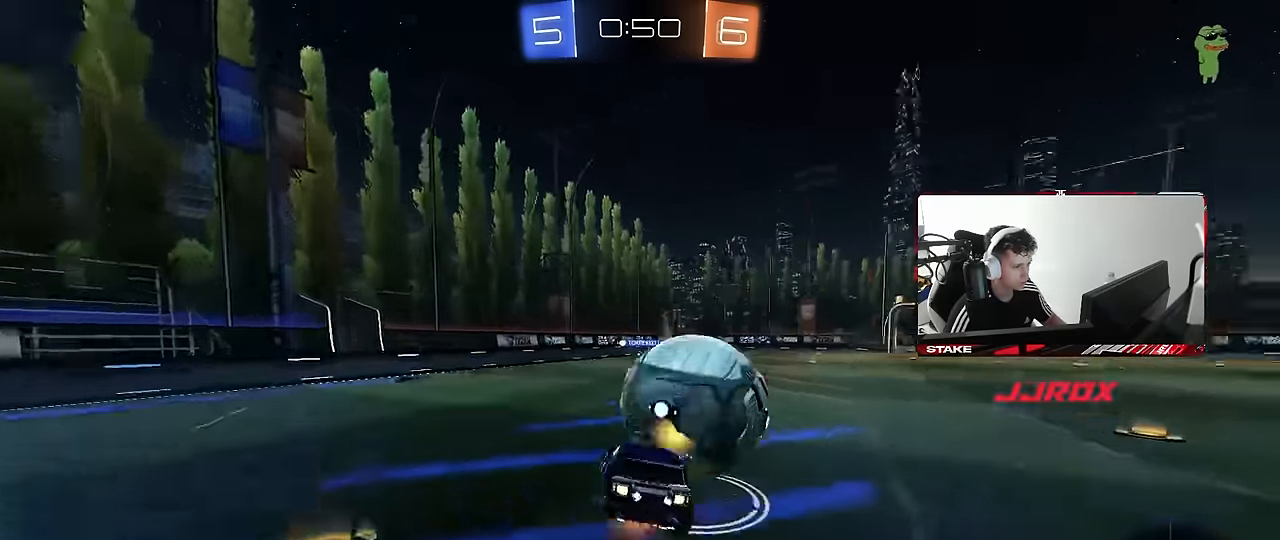
{"keys": ["d", "s", "shift"], "mouse": [], "events": [[67, "s", "down"], [67, "w", "up"], [100, "mouse_right", "up"], [167, "mouse_left", "up"], [400, "s", "up"], [484, "s", "down"]]}
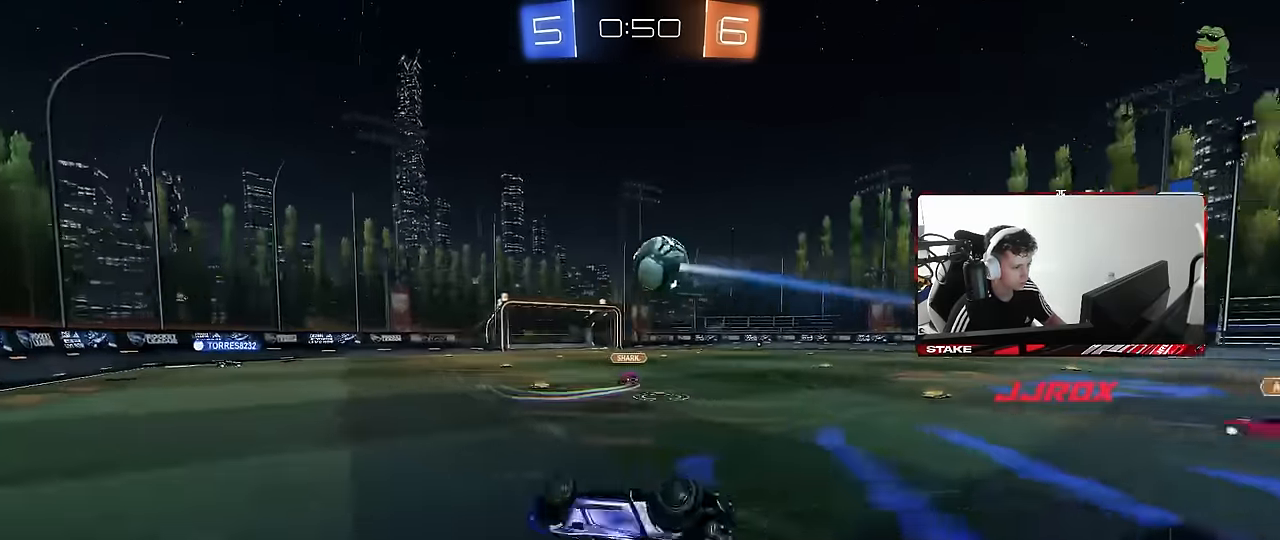
{"keys": ["w"], "mouse": [], "events": [[267, "shift", "up"], [317, "d", "up"], [317, "s", "up"], [467, "w", "down"]]}
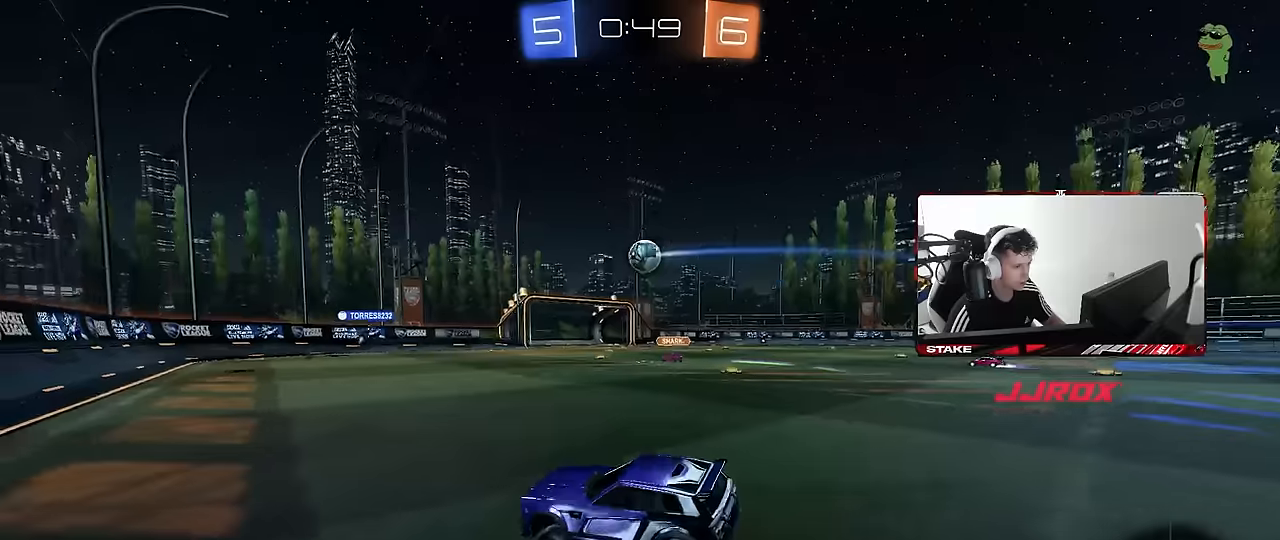
{"keys": ["w"], "mouse": ["left"], "events": [[50, "d", "down"], [284, "mouse_left", "down"], [434, "d", "up"]]}
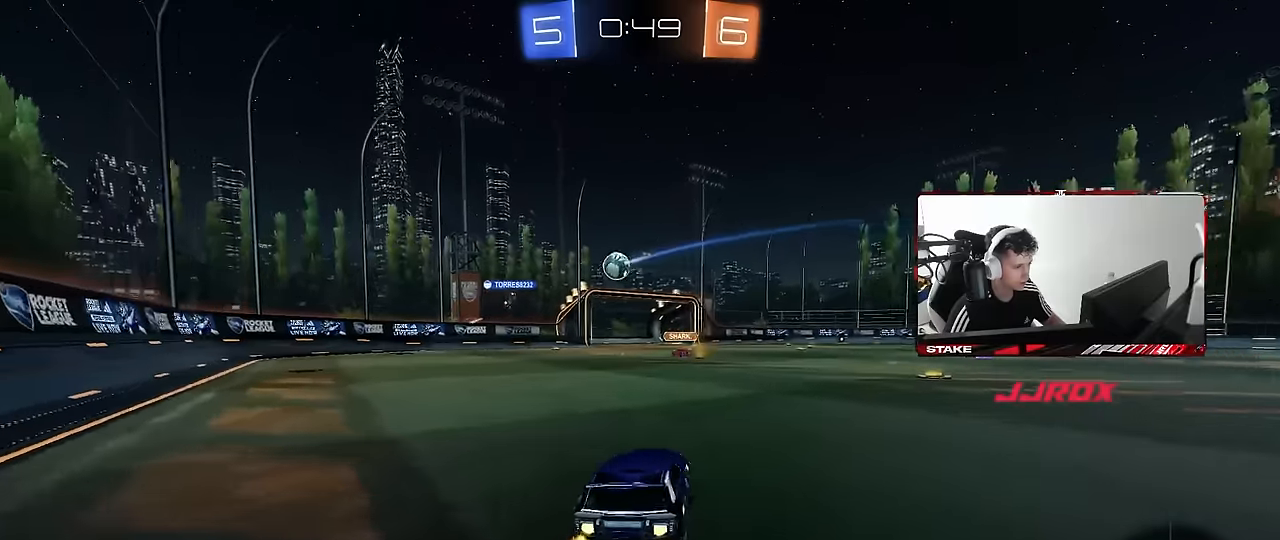
{"keys": ["w"], "mouse": [], "events": [[17, "d", "down"], [117, "mouse_left", "up"], [167, "d", "up"], [400, "d", "down"], [500, "d", "up"]]}
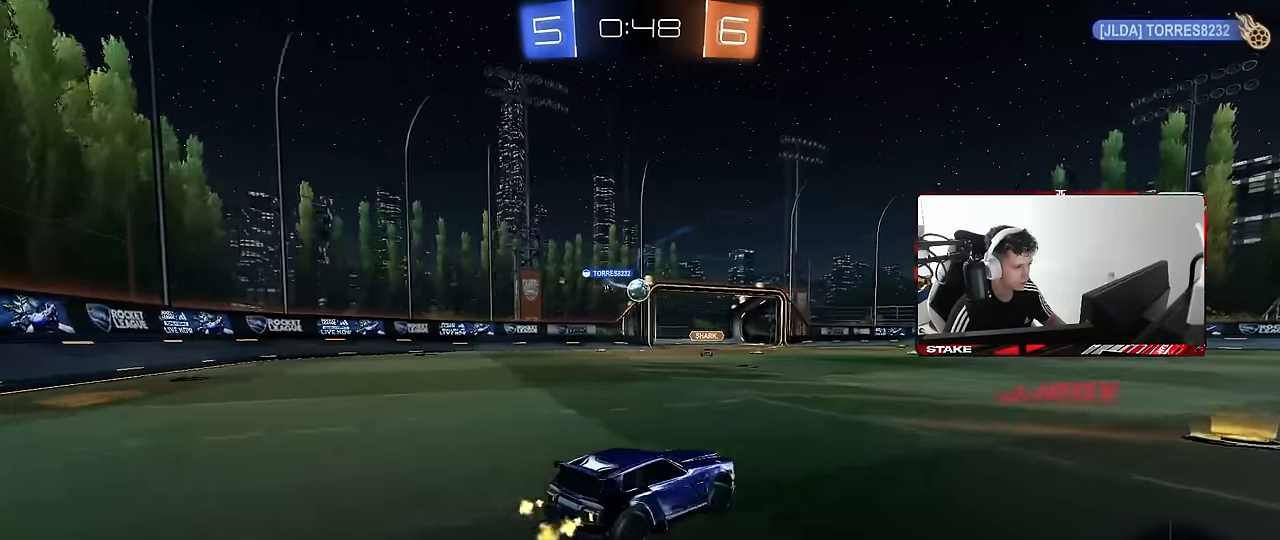
{"keys": ["d", "s", "shift", "w"], "mouse": ["left", "right"], "events": [[284, "d", "down"], [317, "mouse_left", "down"], [317, "mouse_right", "down"], [367, "d", "up"], [367, "shift", "down"], [417, "d", "down"], [417, "mouse_right", "up"], [467, "mouse_right", "down"], [467, "s", "down"]]}
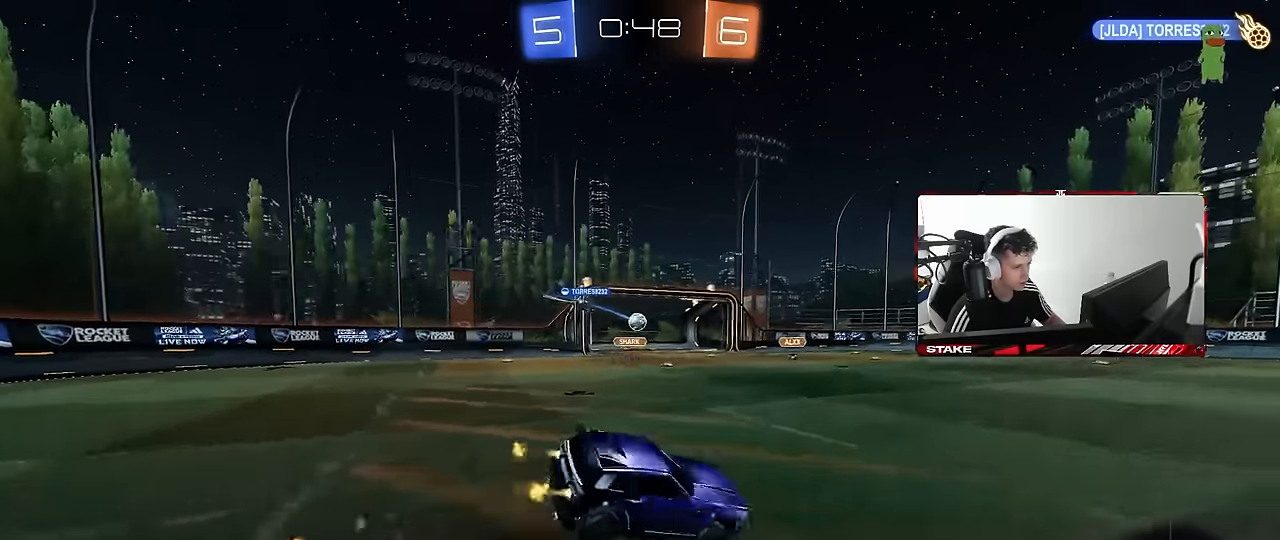
{"keys": ["d", "s", "shift"], "mouse": [], "events": [[17, "w", "up"], [100, "mouse_left", "up"], [200, "mouse_right", "up"], [284, "space", "down"], [484, "space", "up"]]}
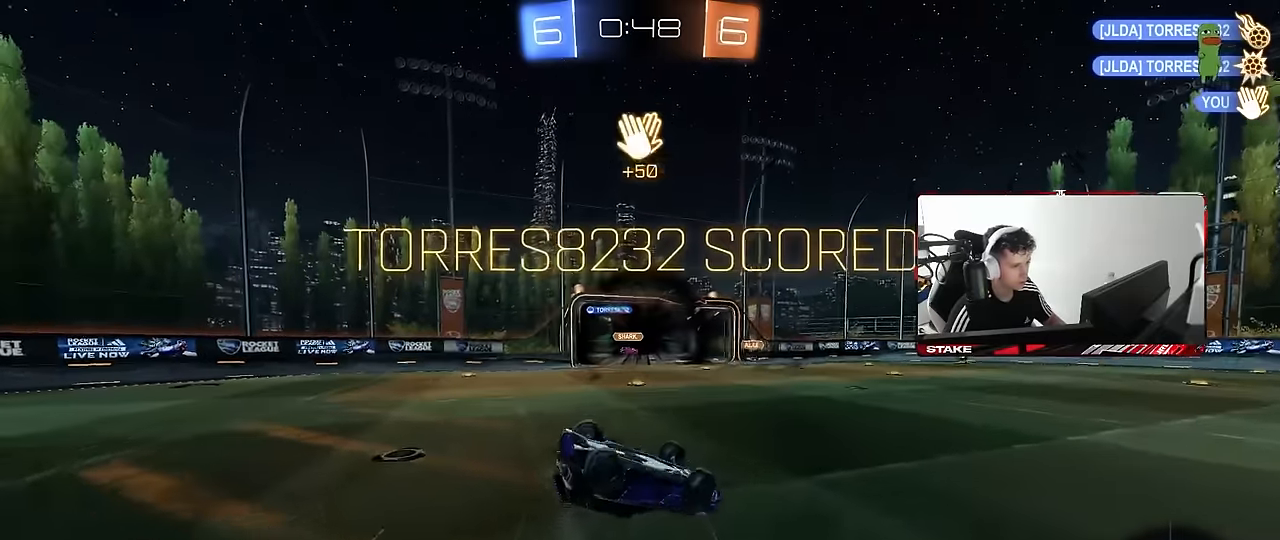
{"keys": ["s"], "mouse": [], "events": [[217, "s", "up"], [300, "s", "down"], [450, "shift", "up"], [500, "d", "up"]]}
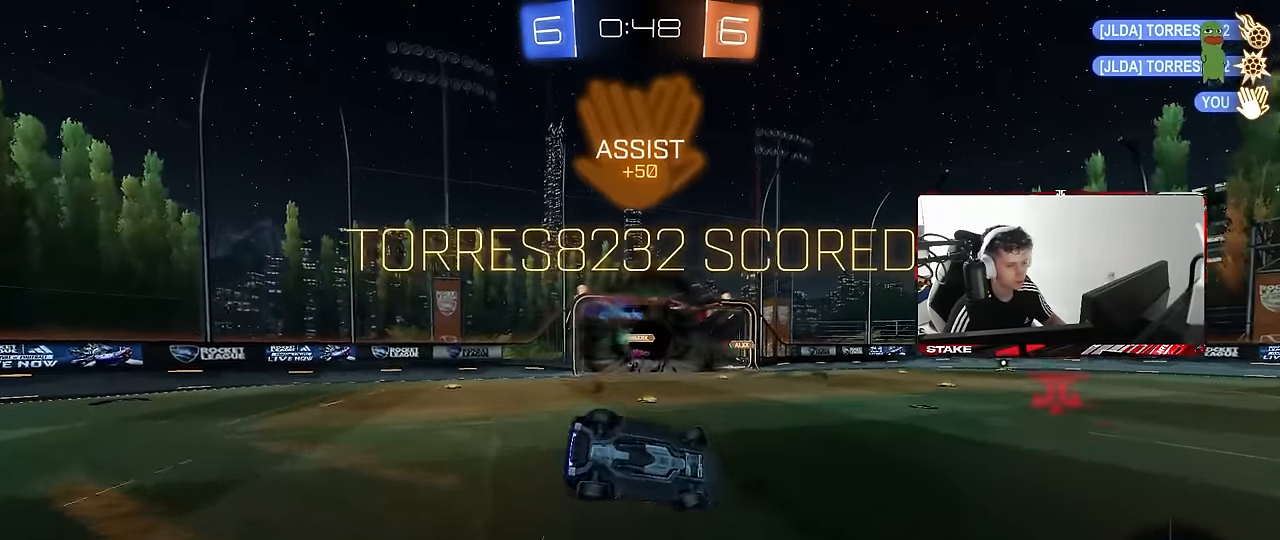
{"keys": ["d", "s", "shift"], "mouse": ["left"], "events": [[34, "a", "down"], [184, "mouse_left", "down"], [367, "a", "up"], [367, "d", "down"], [367, "shift", "down"]]}
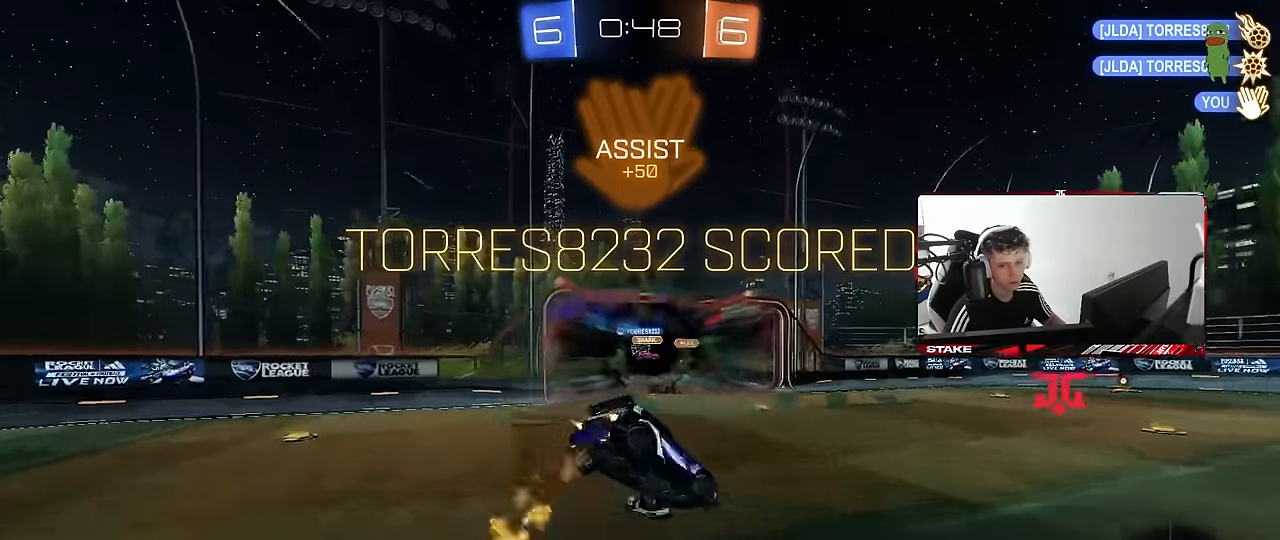
{"keys": [], "mouse": ["left"], "events": [[50, "d", "up"], [50, "s", "up"], [50, "shift", "up"], [284, "a", "down"], [284, "s", "down"], [284, "shift", "down"], [434, "a", "up"], [434, "s", "up"], [434, "shift", "up"]]}
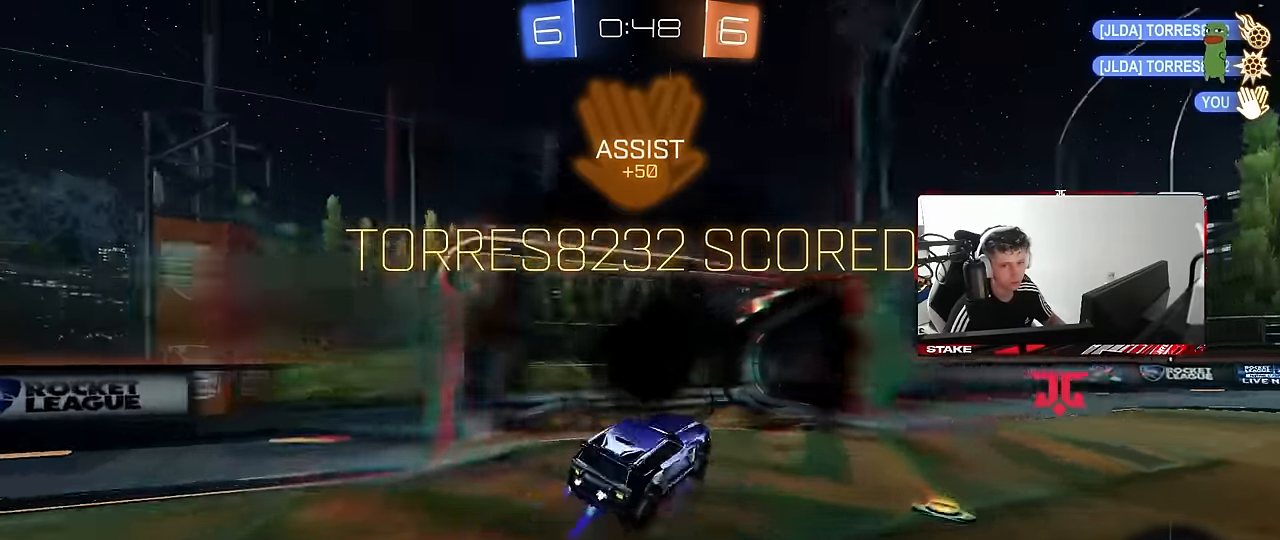
{"keys": ["d", "w"], "mouse": [], "events": [[67, "shift", "down"], [117, "d", "down"], [117, "mouse_left", "up"], [217, "shift", "up"], [217, "w", "down"]]}
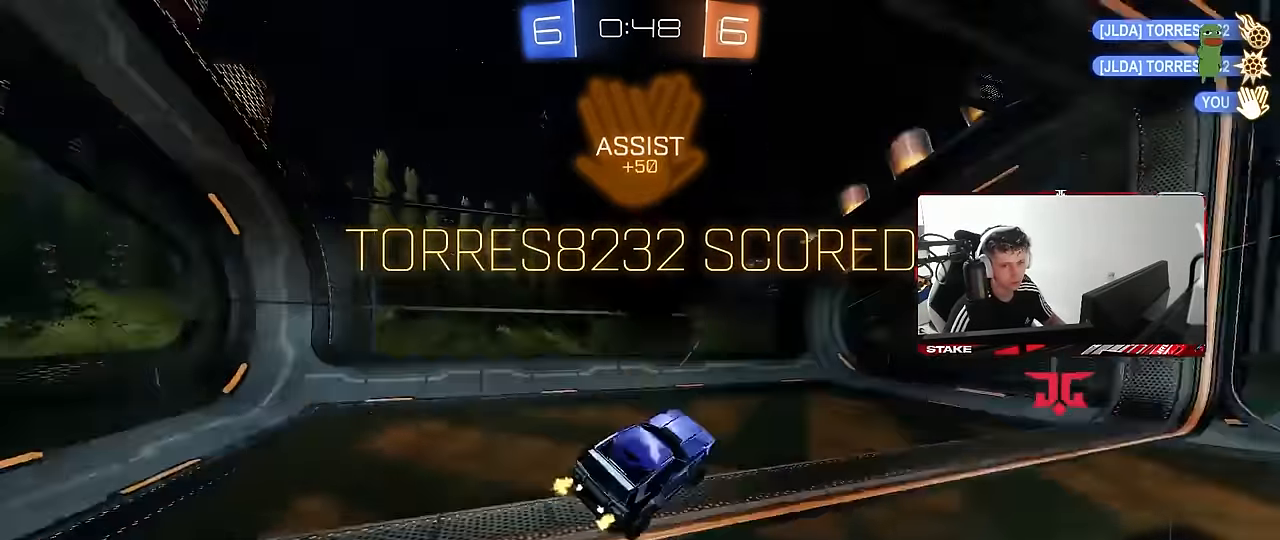
{"keys": ["d", "w"], "mouse": [], "events": [[50, "d", "up"], [84, "mouse_left", "down"], [184, "mouse_left", "up"], [317, "d", "down"]]}
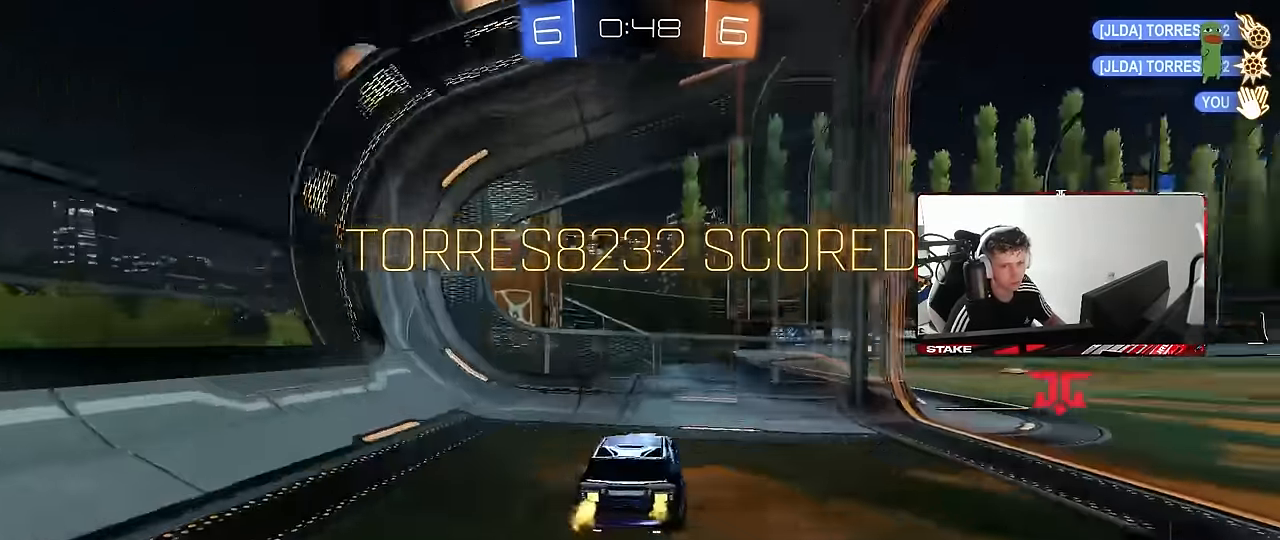
{"keys": ["d"], "mouse": [], "events": [[150, "shift", "down"], [234, "shift", "up"], [467, "w", "up"]]}
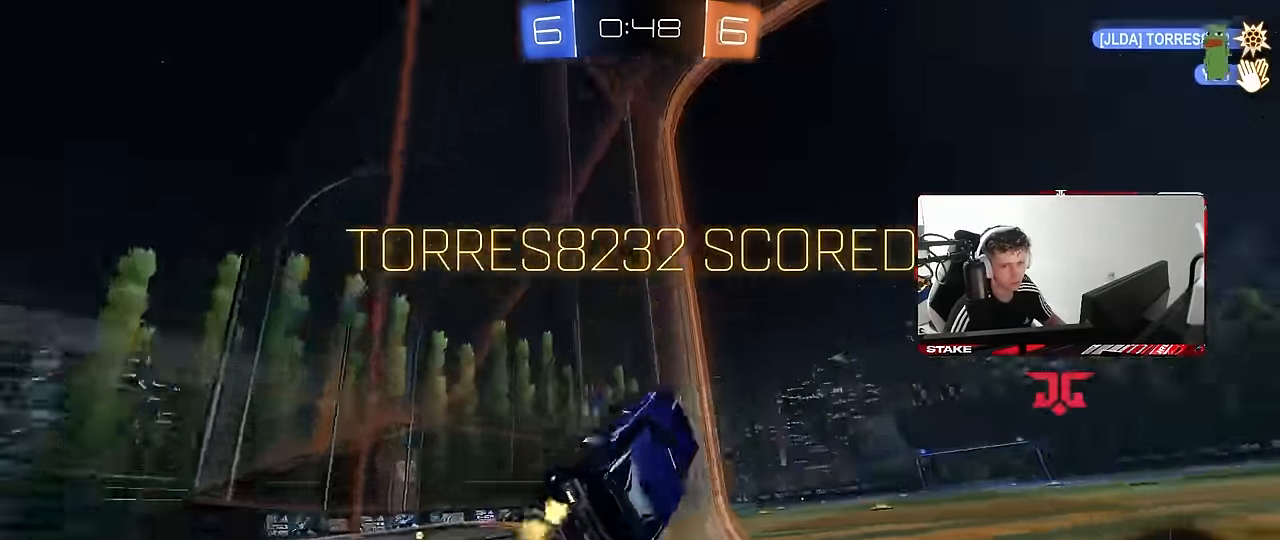
{"keys": ["alt"], "mouse": [], "events": [[17, "d", "up"], [350, "alt", "down"]]}
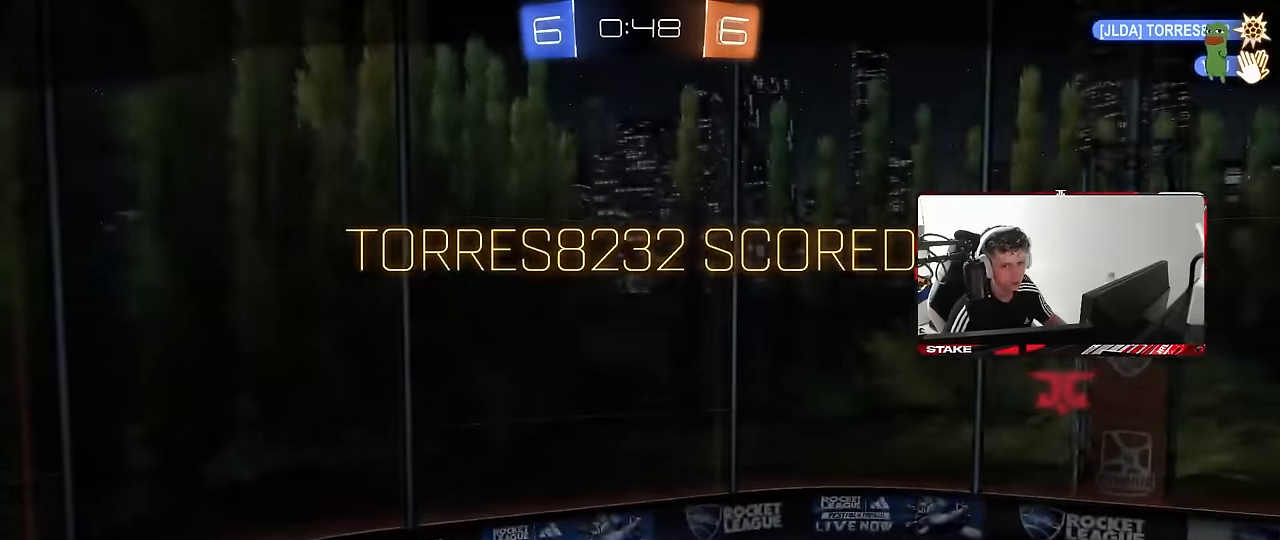
{"keys": [], "mouse": [], "events": [[17, "tab", "down"], [217, "alt", "up"], [250, "tab", "up"]]}
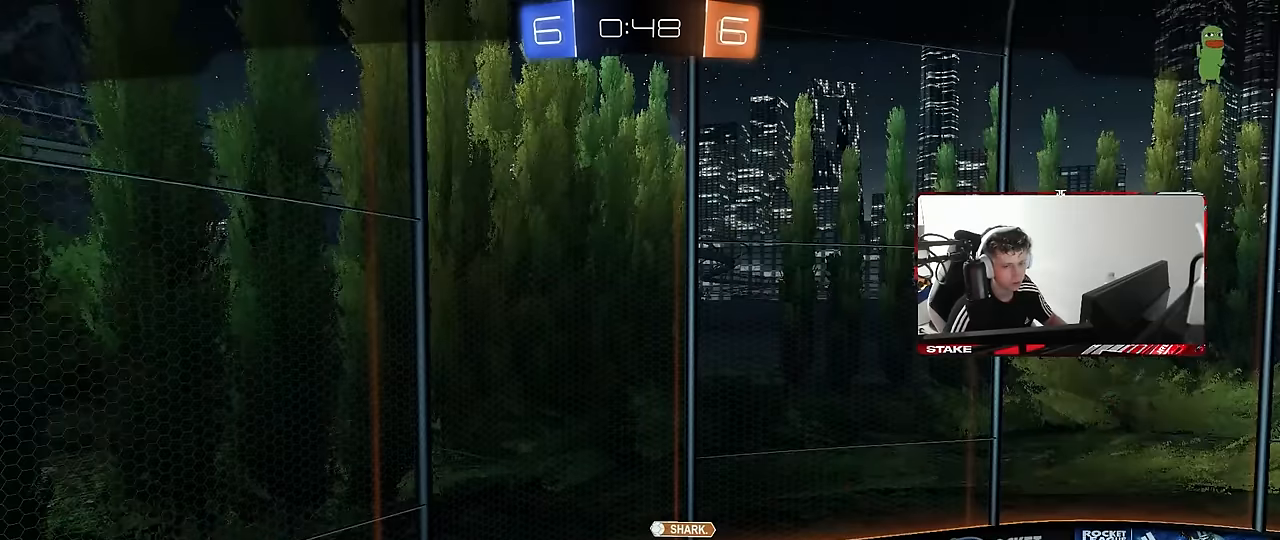
{"keys": [], "mouse": ["left"], "events": [[483, "mouse_left", "down"]]}
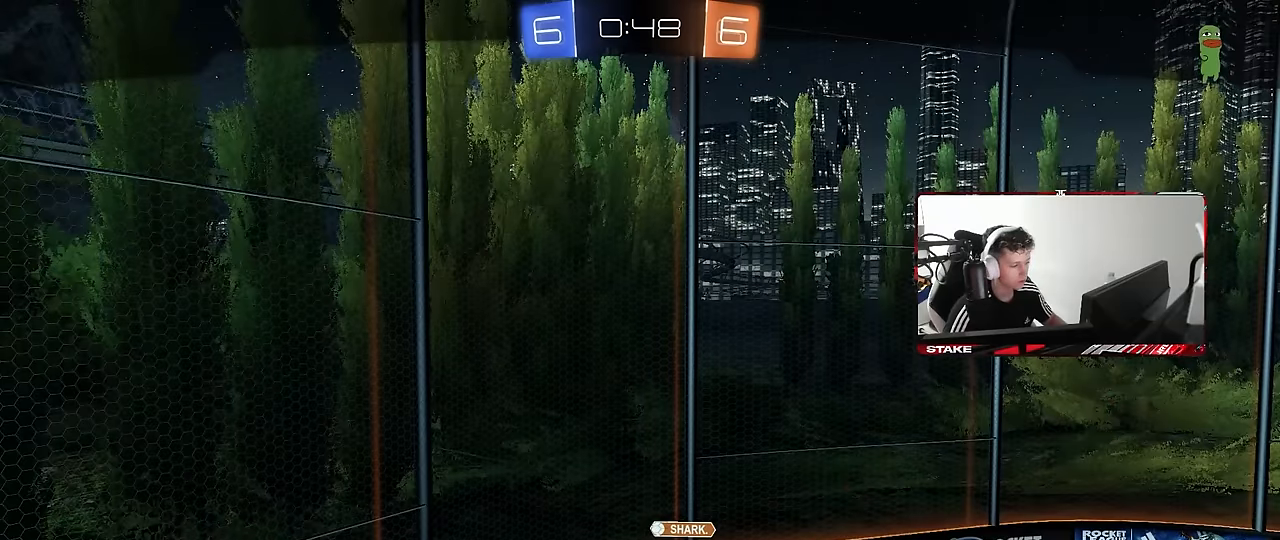
{"keys": [], "mouse": [], "events": [[83, "mouse_left", "up"]]}
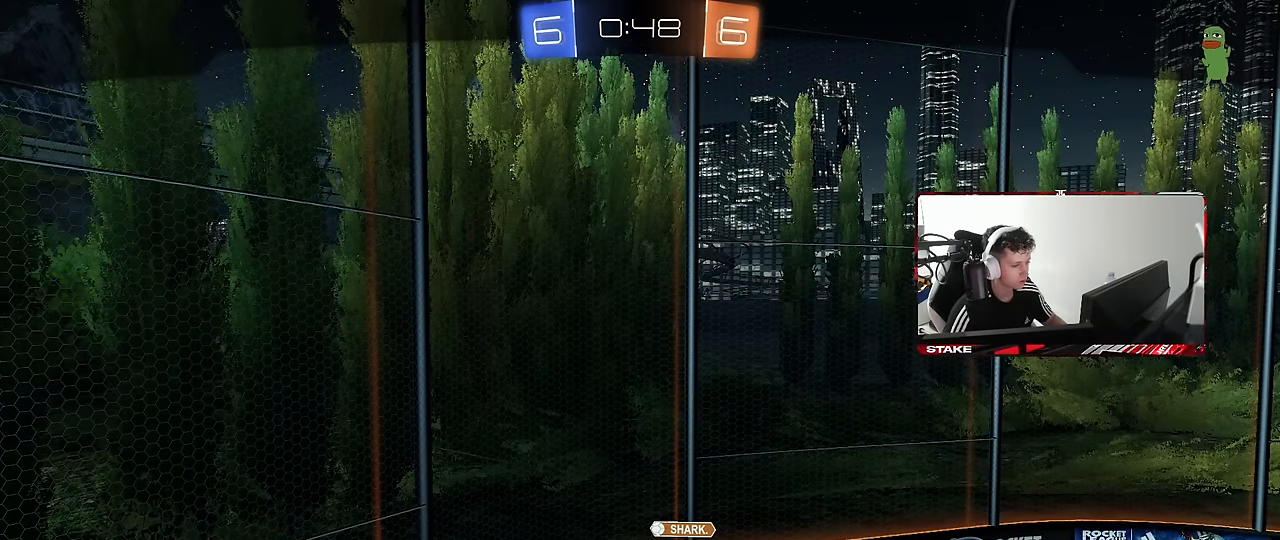
{"keys": [], "mouse": ["left"], "events": [[283, "mouse_left", "down"]]}
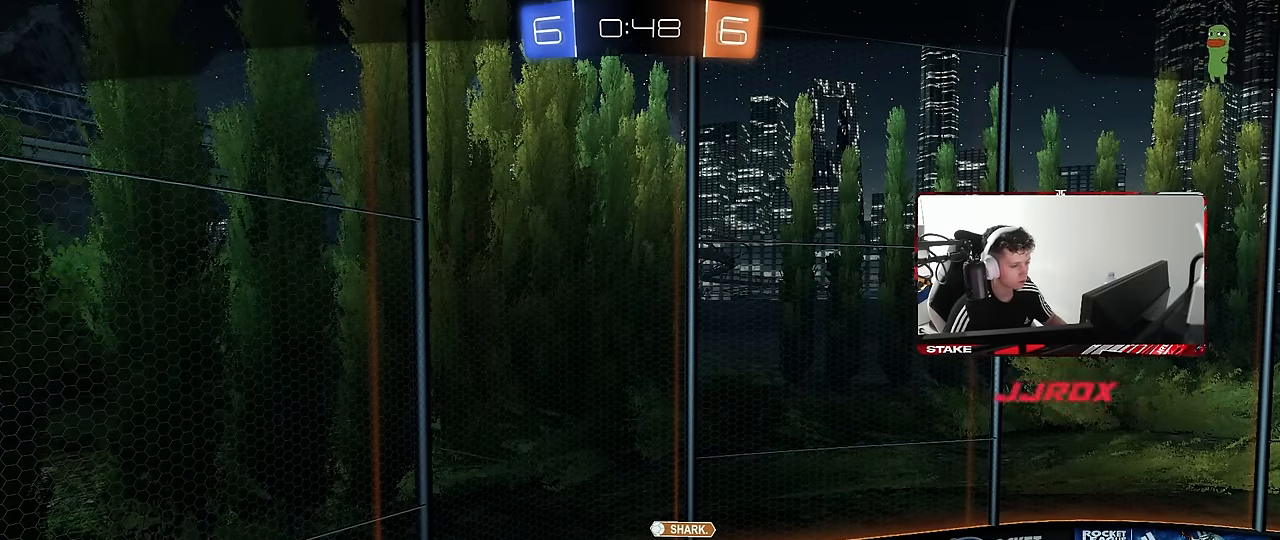
{"keys": [], "mouse": ["left"], "events": []}
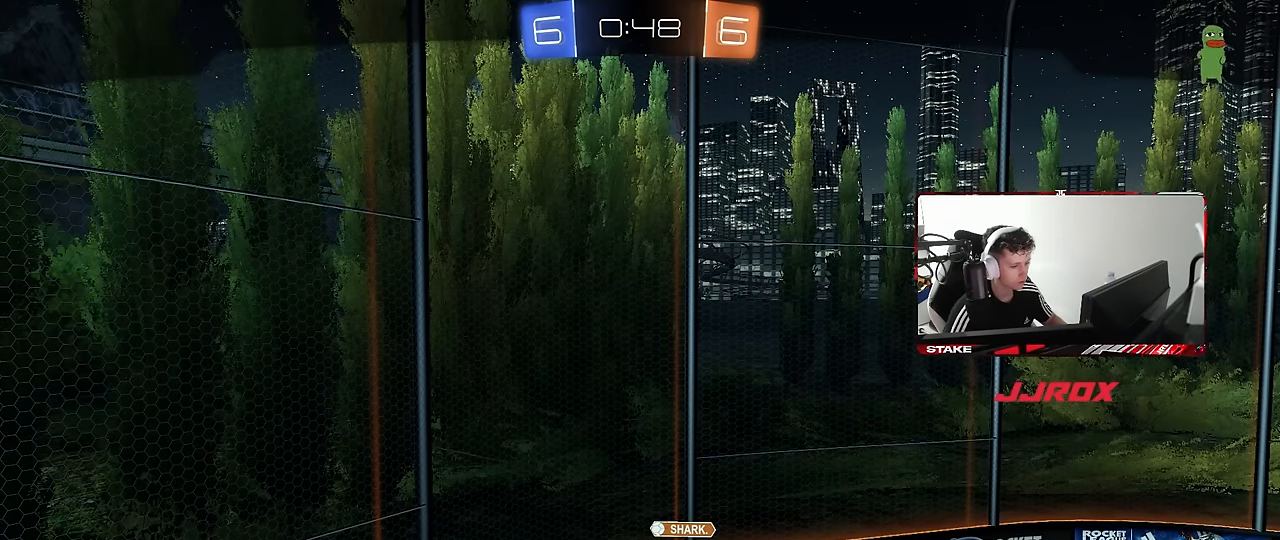
{"keys": [], "mouse": ["left"], "events": [[33, "mouse_left", "up"], [500, "mouse_left", "down"]]}
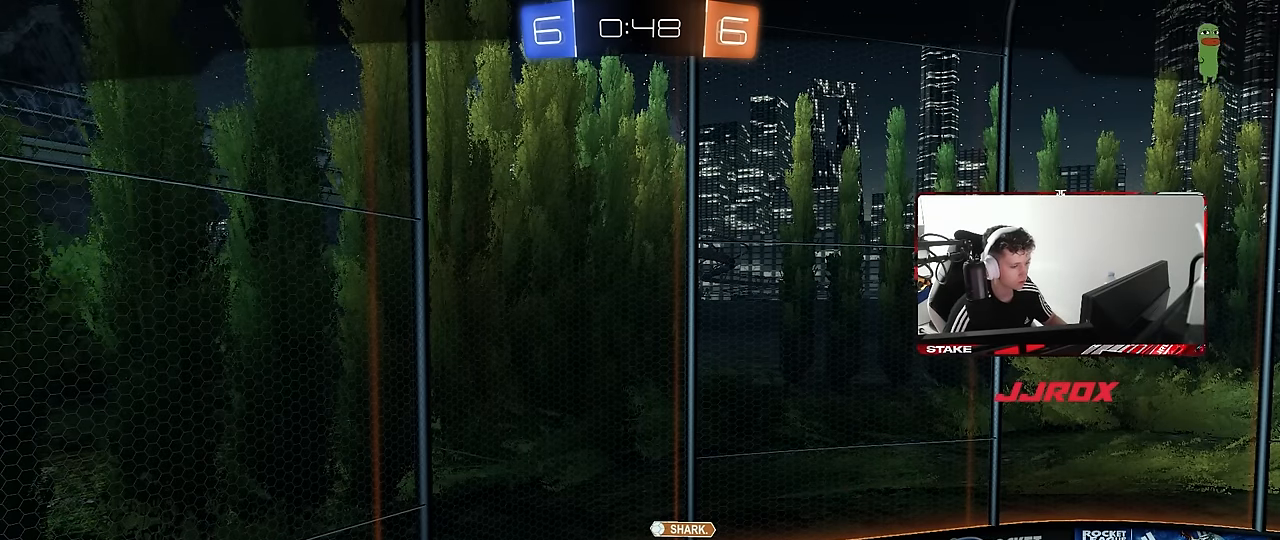
{"keys": [], "mouse": [], "events": [[100, "mouse_left", "up"], [383, "mouse_left", "down"], [483, "mouse_left", "up"]]}
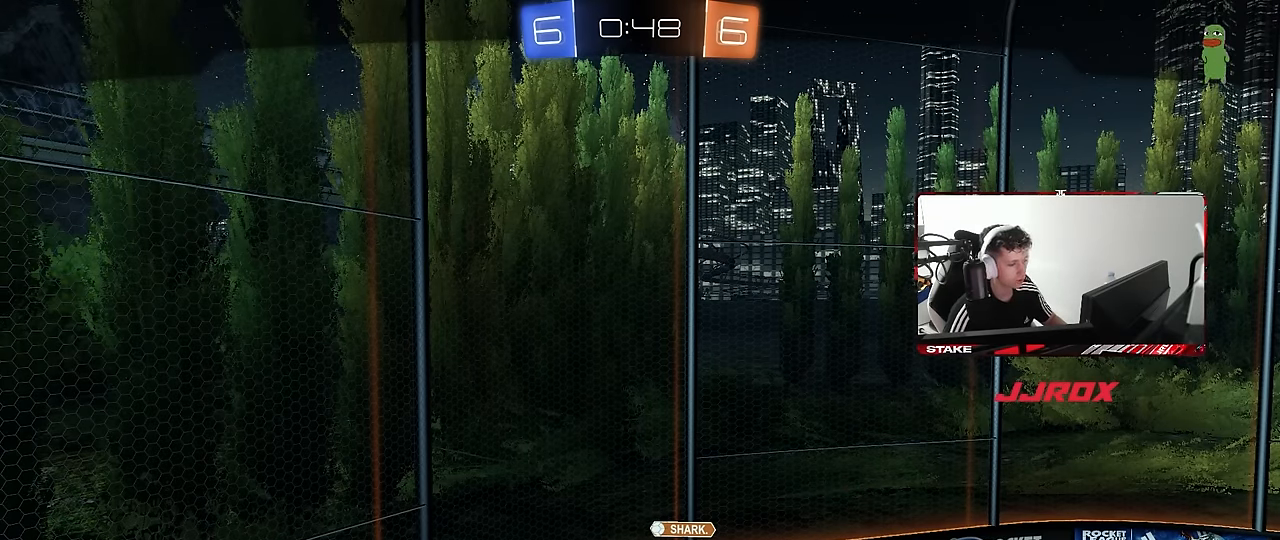
{"keys": [], "mouse": [], "events": []}
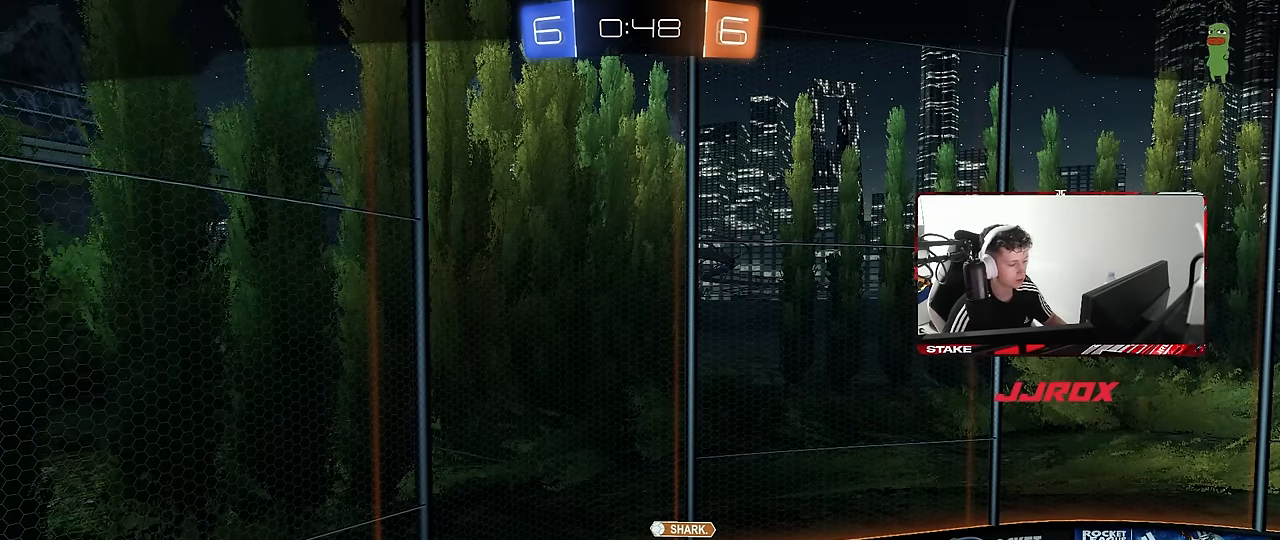
{"keys": [], "mouse": ["right"], "events": [[133, "mouse_left", "down"], [283, "mouse_left", "up"], [467, "mouse_right", "down"]]}
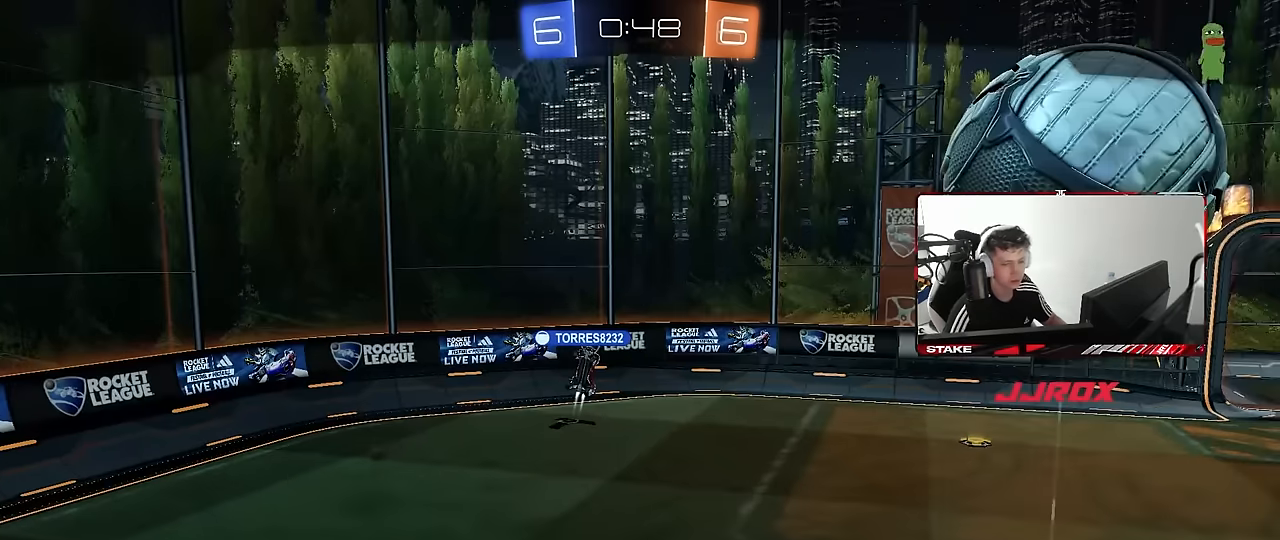
{"keys": ["tab"], "mouse": ["right"], "events": [[100, "mouse_right", "up"], [150, "mouse_right", "down"], [283, "tab", "down"], [333, "mouse_right", "up"], [383, "mouse_right", "down"]]}